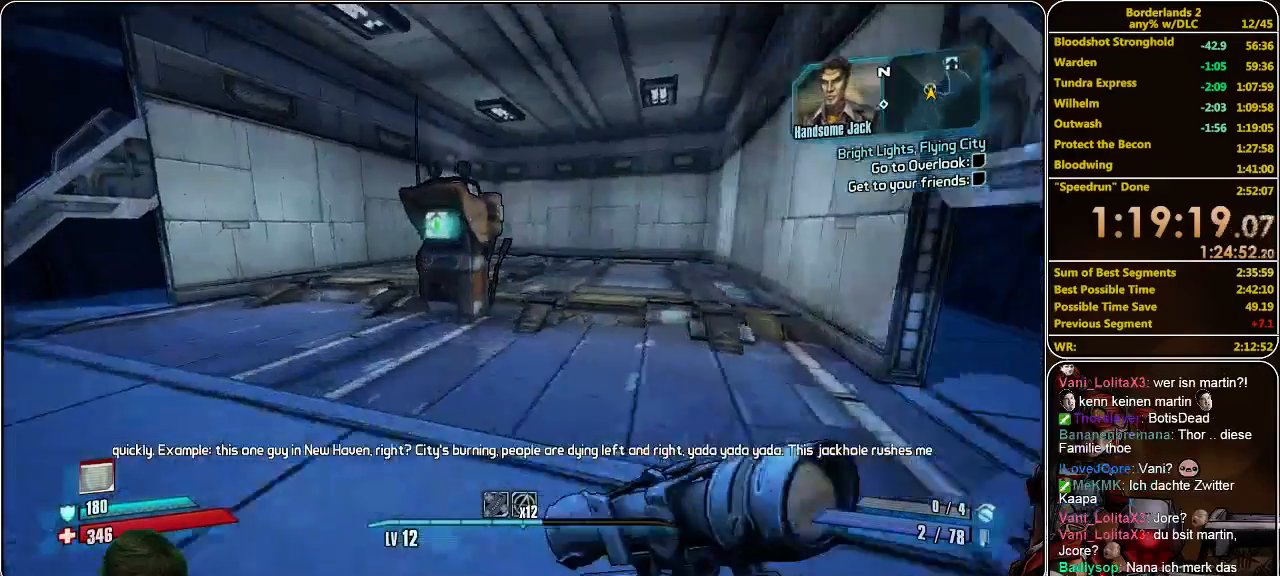
Gameplay with keyboard and mouse; each line is a JSON object with the keys and mouse buttons held at the frame after it. "events" lists presses ("down") and releases ("up") of "a", "alt", "c", "ctrl", "d", "e", "f", "q", "r", "s", "shift", "space", "tab", "v", "w", "x", "z", "mouse_left", "mouse_middle", "mouse_right", "mouse_wheel_up" and "mouse_wheel_down" between this image and that frame as [ms after this image, input, new state], when the widget could be followed in between. "mouse_left", "mouse_middle", "mouse_right", "mouse_wheel_up", "mouse_wheel_down" = the "left", "middle", "right", "wheel_up", "wheel_down" buttons of the "mouse" list. No other keys are recorded. Mouse movement is not recorded.
{"keys": ["w"], "mouse": [], "events": [[333, "a", "up"]]}
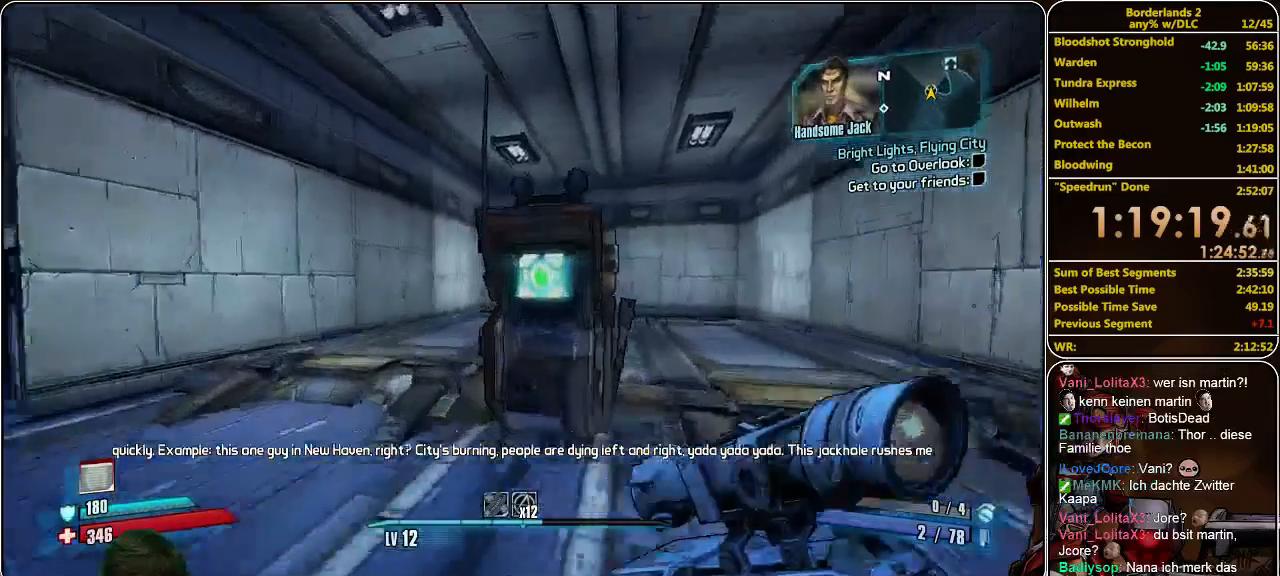
{"keys": [], "mouse": [], "events": [[200, "e", "down"], [200, "w", "up"], [300, "e", "up"]]}
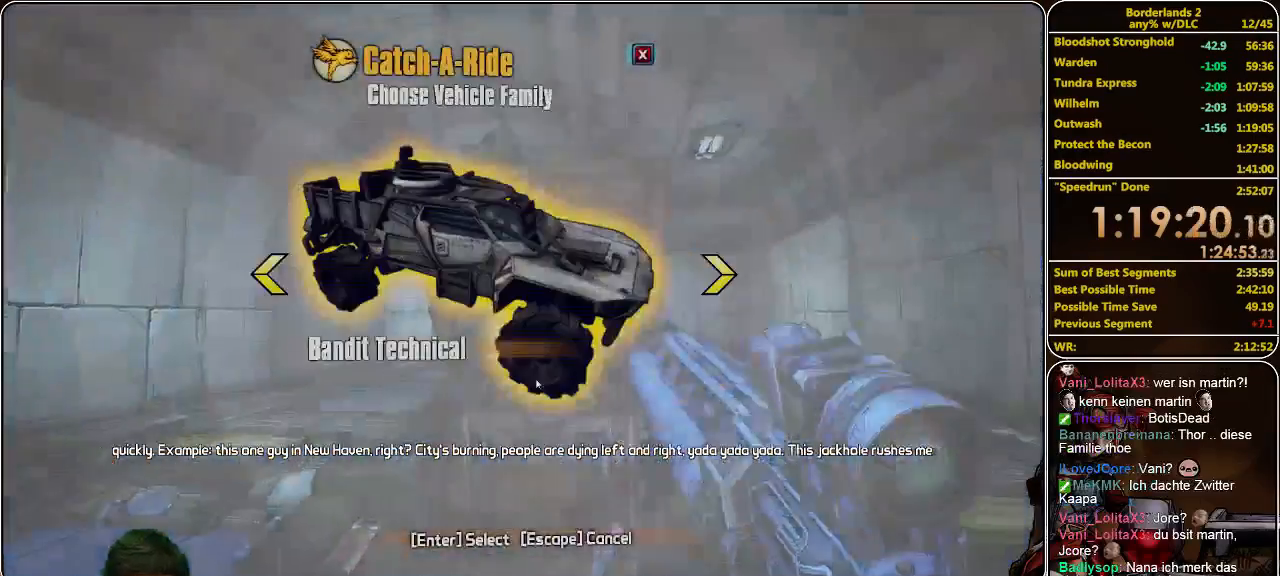
{"keys": [], "mouse": [], "events": []}
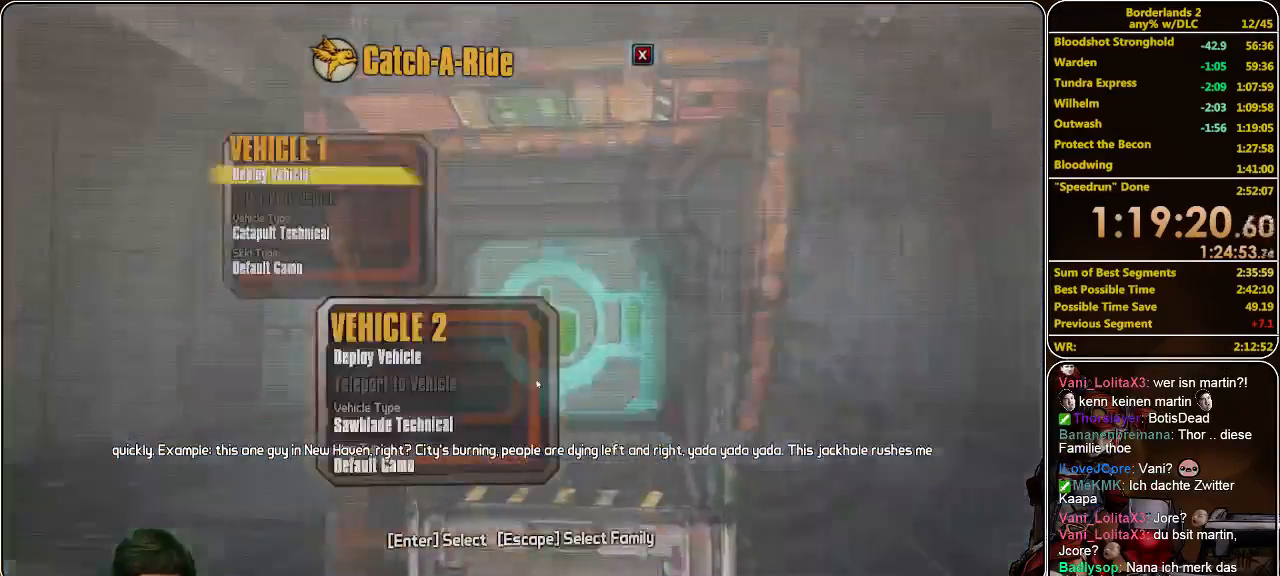
{"keys": [], "mouse": [], "events": []}
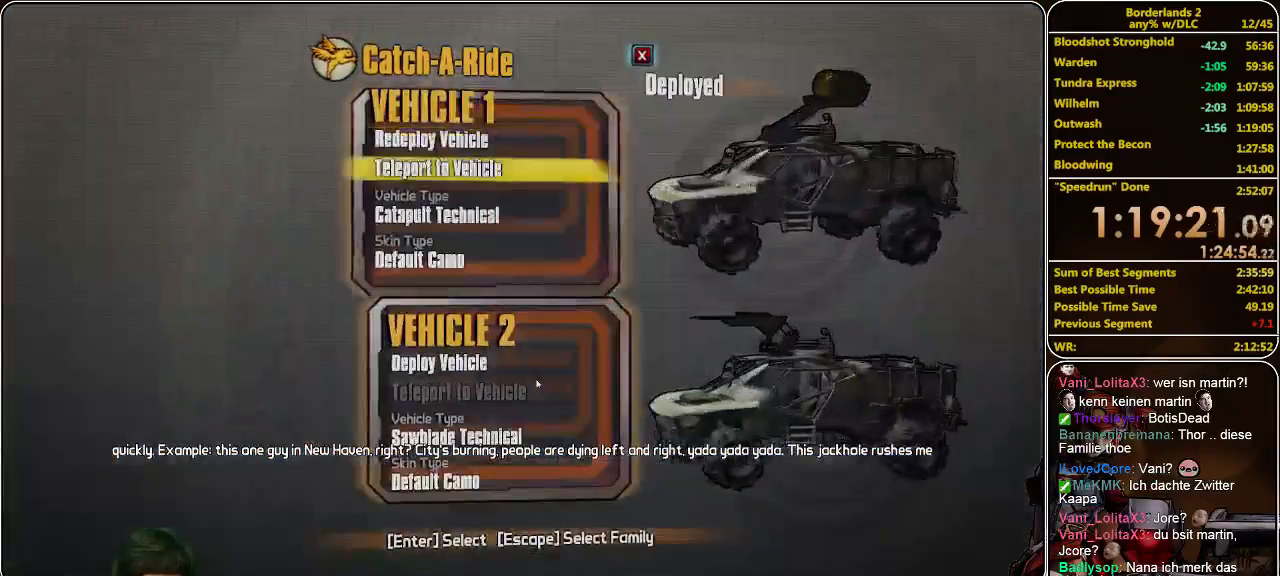
{"keys": ["w"], "mouse": [], "events": [[133, "w", "down"]]}
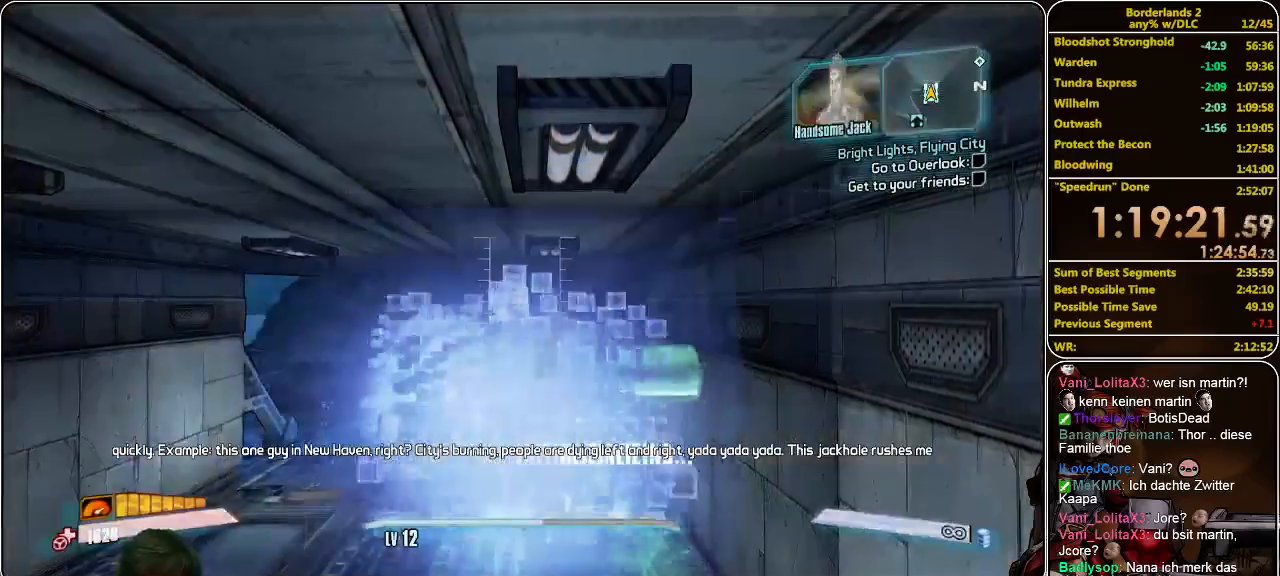
{"keys": ["w"], "mouse": [], "events": []}
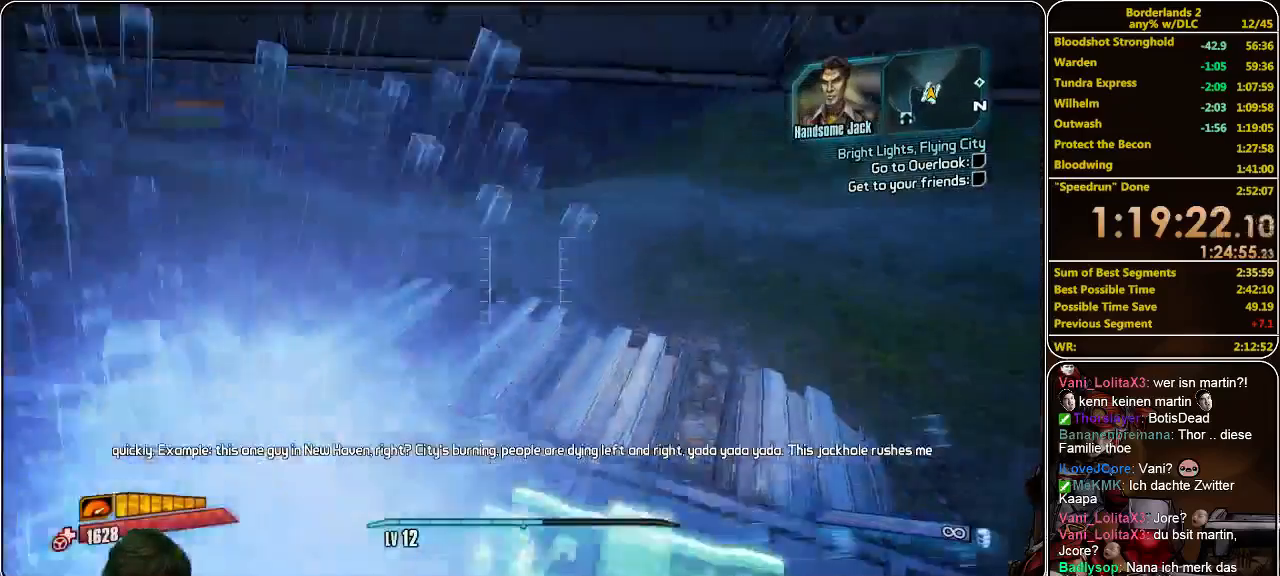
{"keys": ["w"], "mouse": [], "events": []}
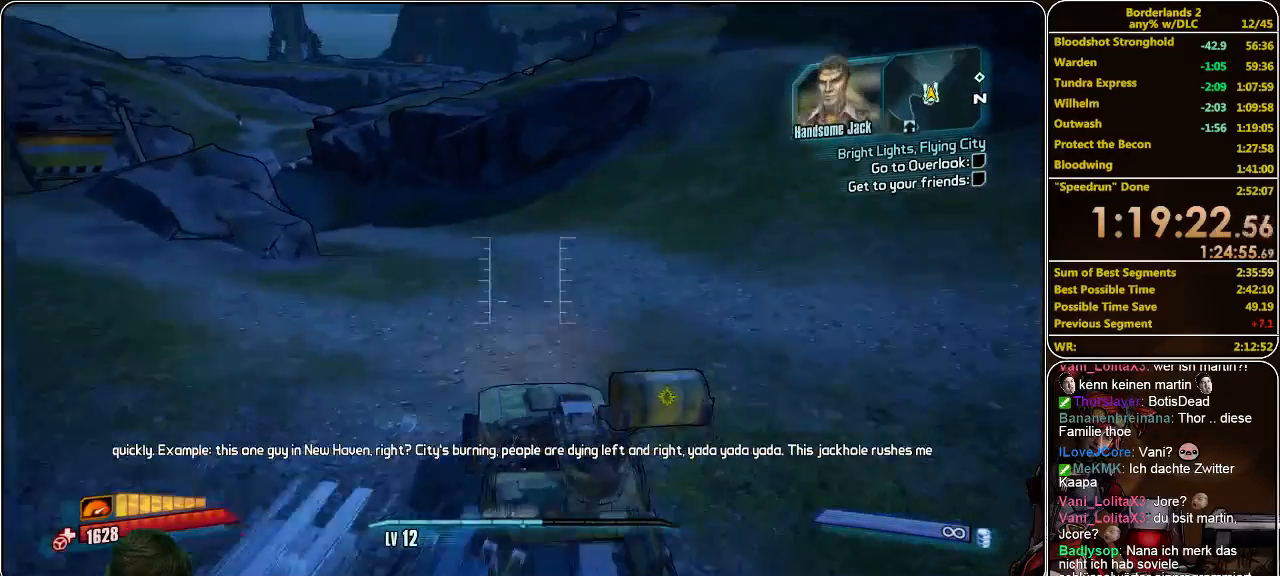
{"keys": ["w"], "mouse": [], "events": []}
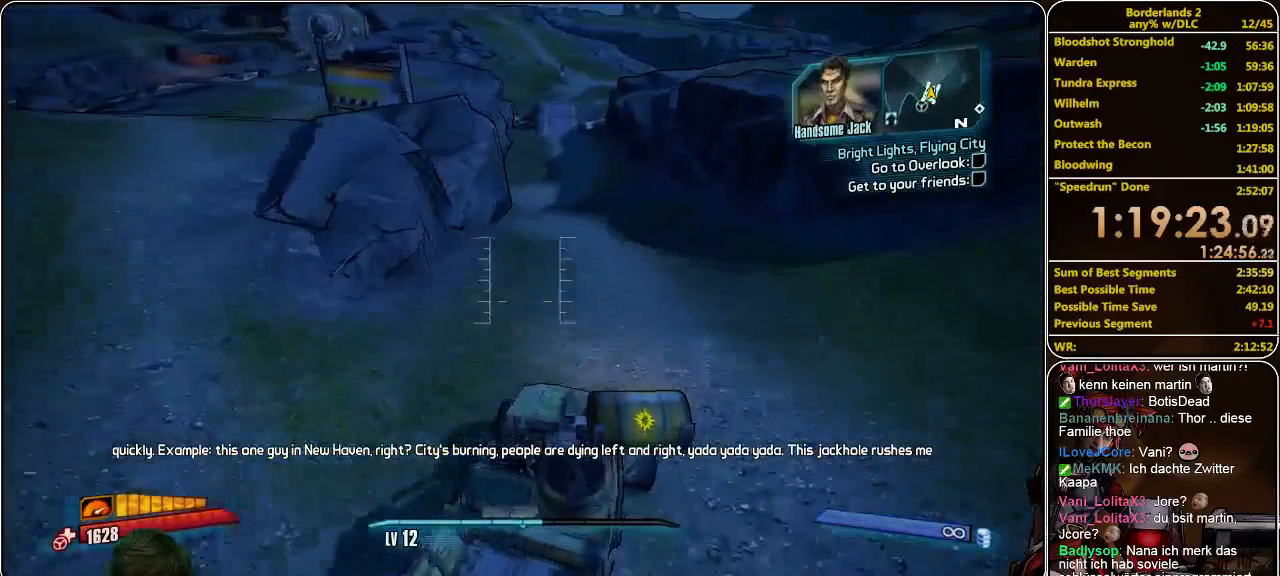
{"keys": ["w"], "mouse": [], "events": []}
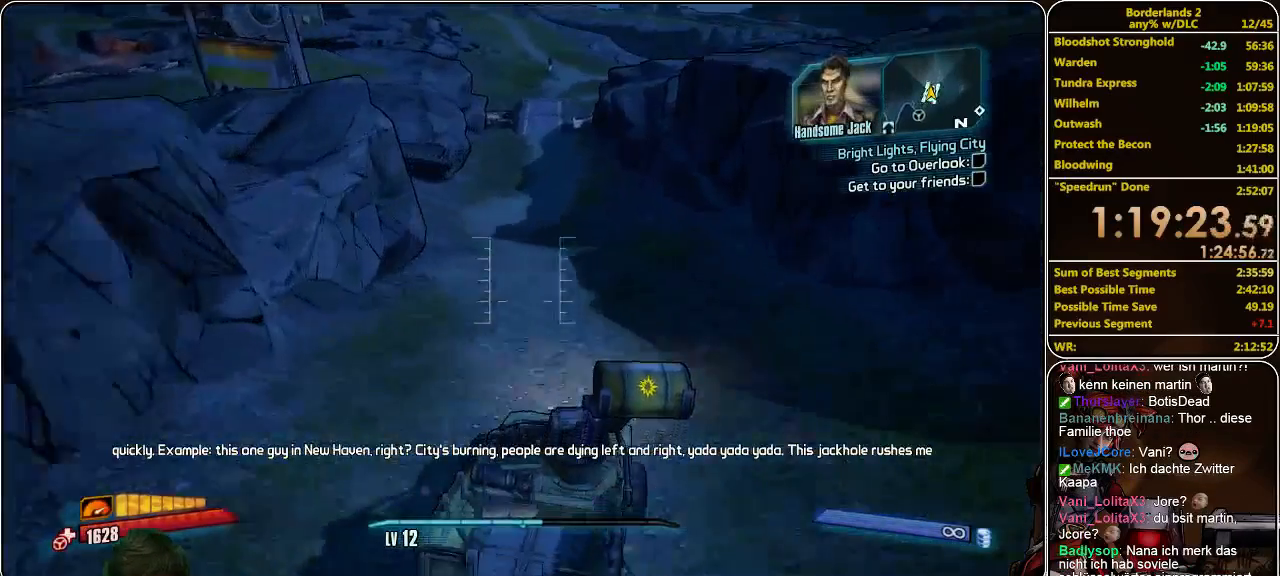
{"keys": ["w"], "mouse": [], "events": []}
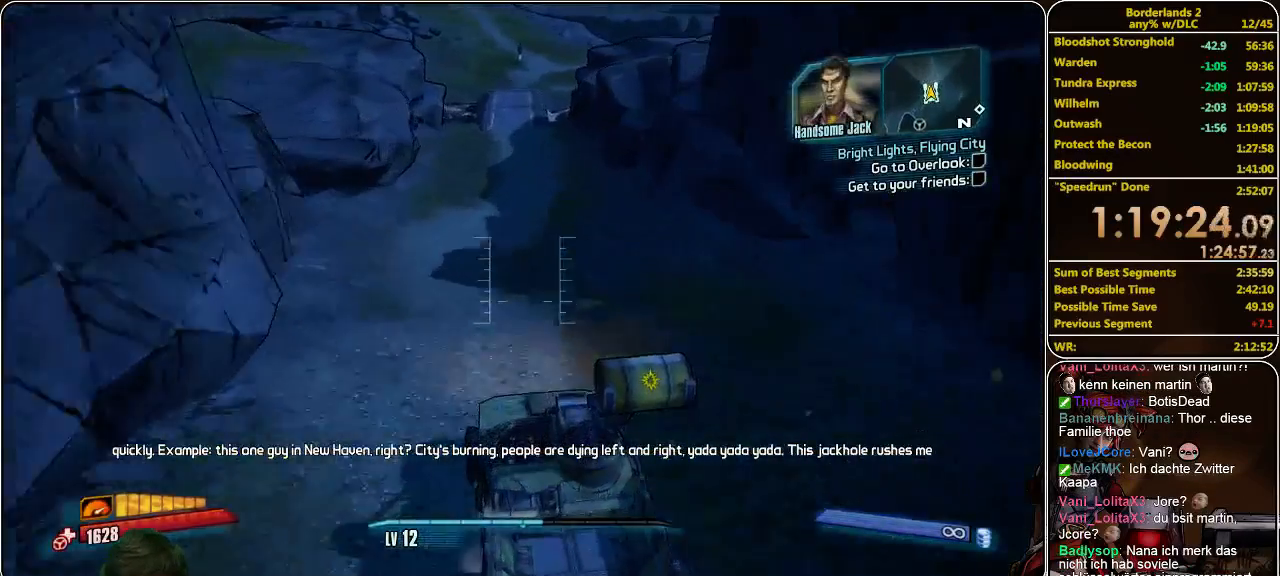
{"keys": ["w"], "mouse": [], "events": []}
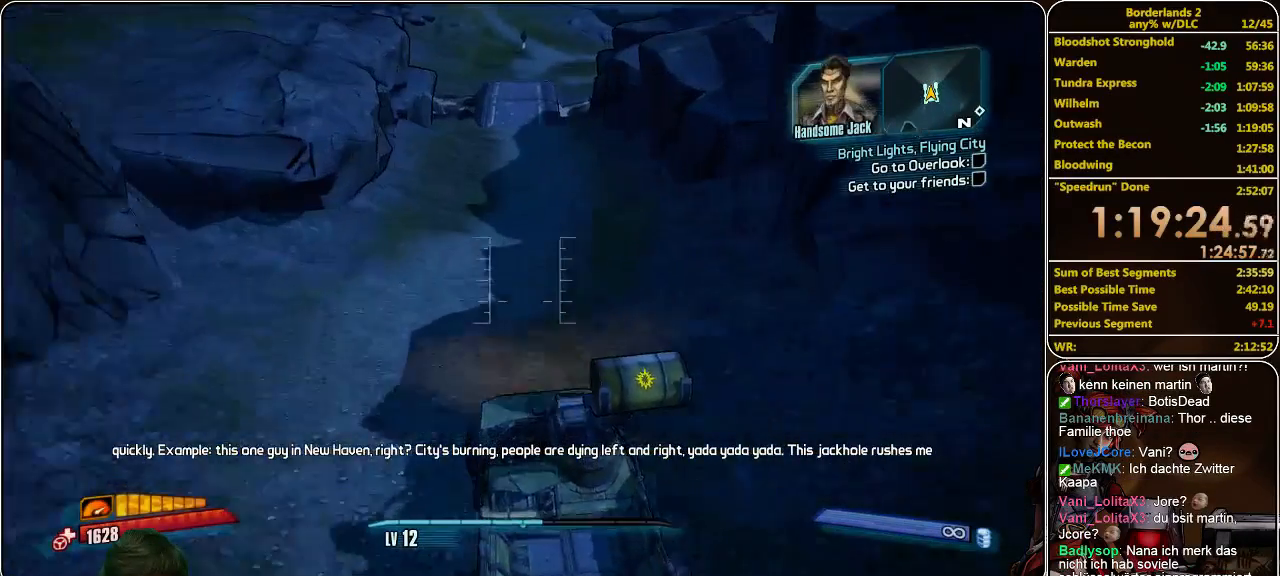
{"keys": ["w"], "mouse": [], "events": []}
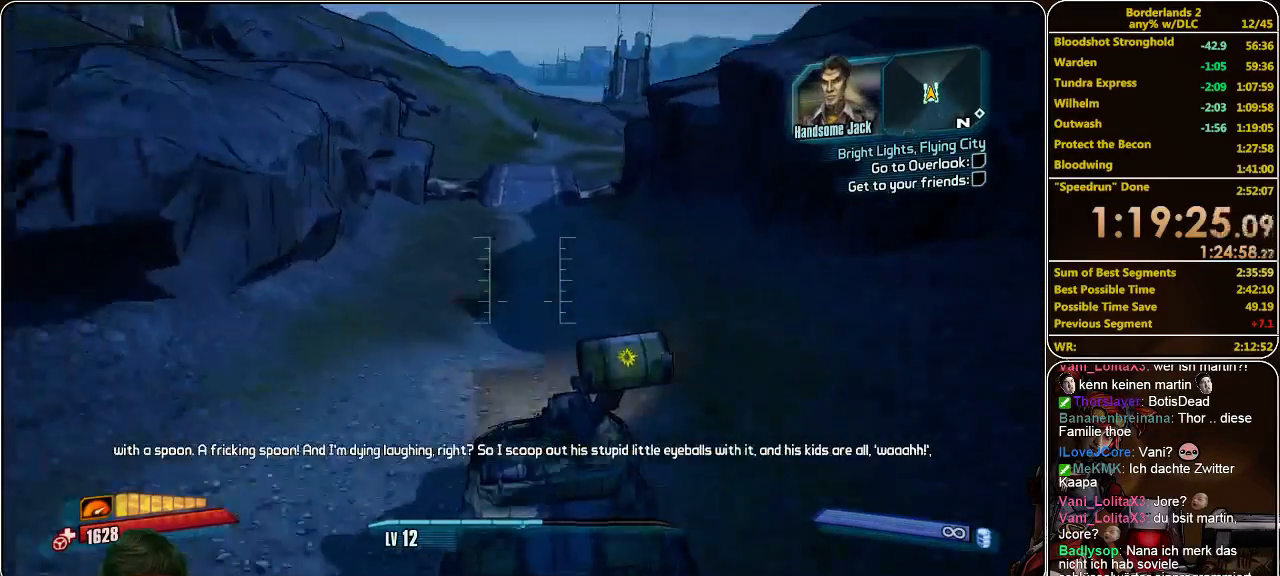
{"keys": ["w"], "mouse": [], "events": [[67, "f", "down"], [167, "f", "up"]]}
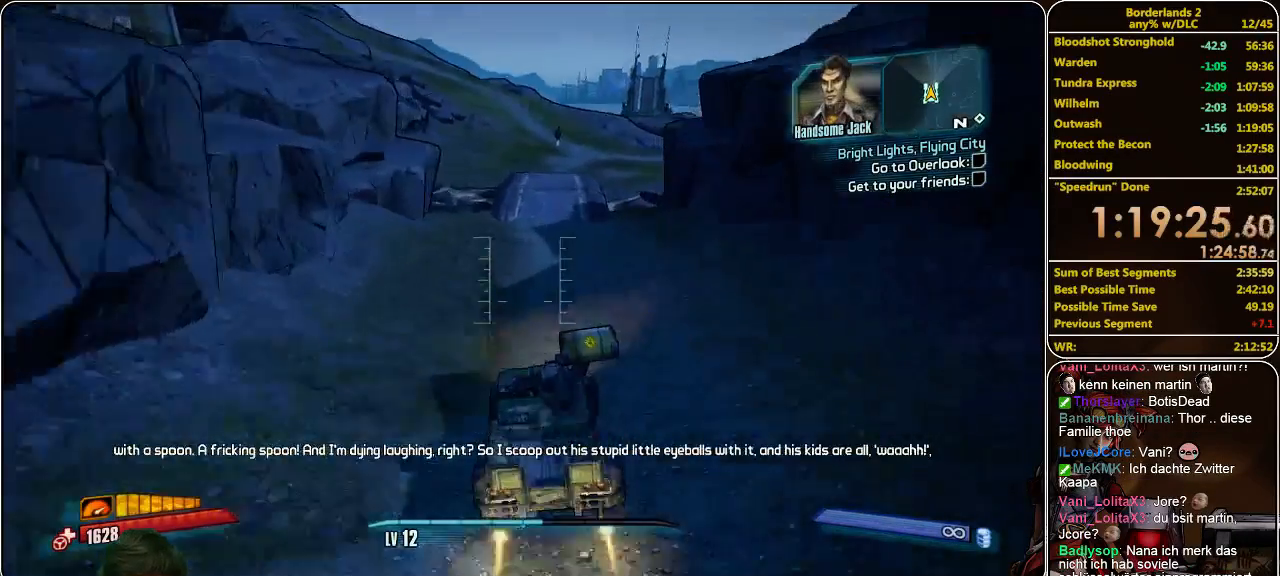
{"keys": ["w"], "mouse": [], "events": []}
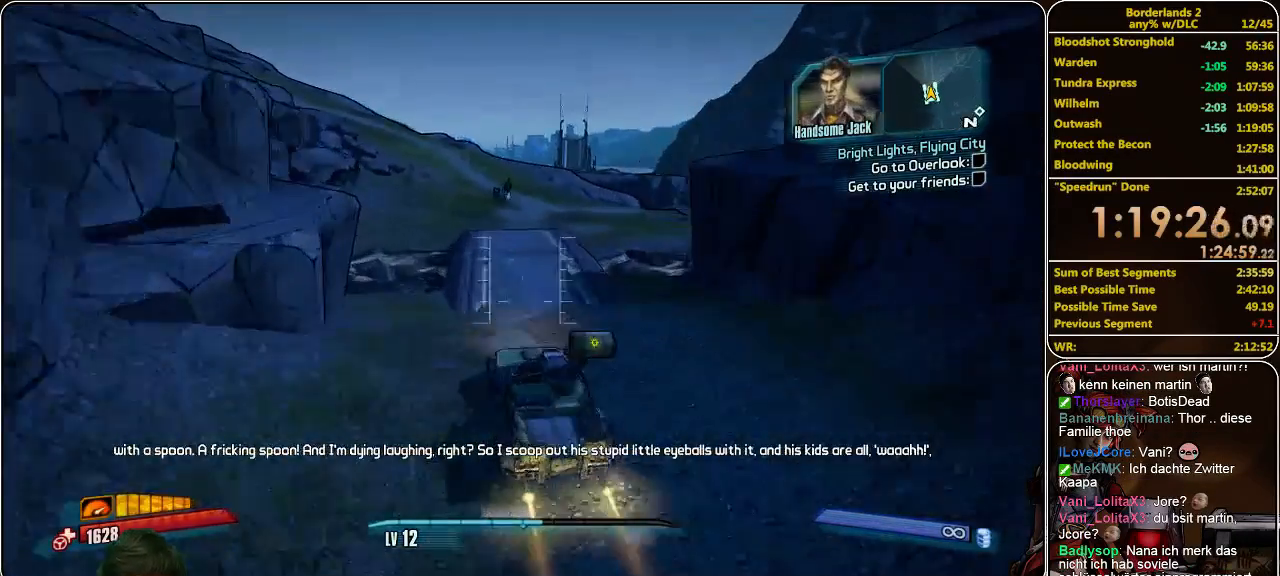
{"keys": ["w"], "mouse": [], "events": [[333, "f", "down"], [433, "f", "up"]]}
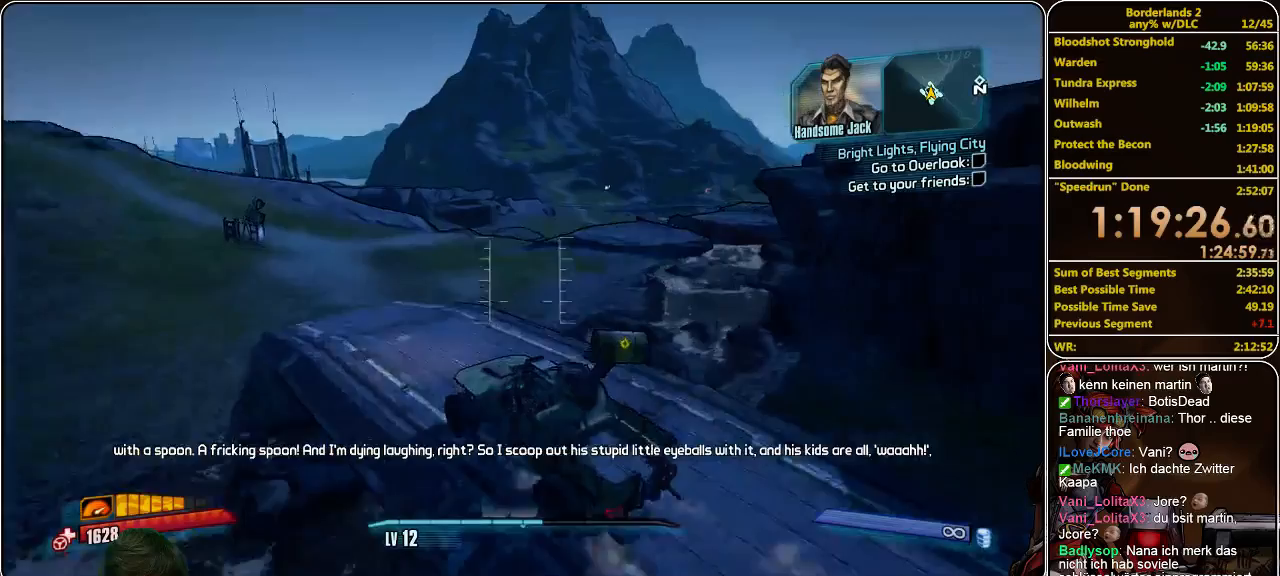
{"keys": ["w"], "mouse": [], "events": []}
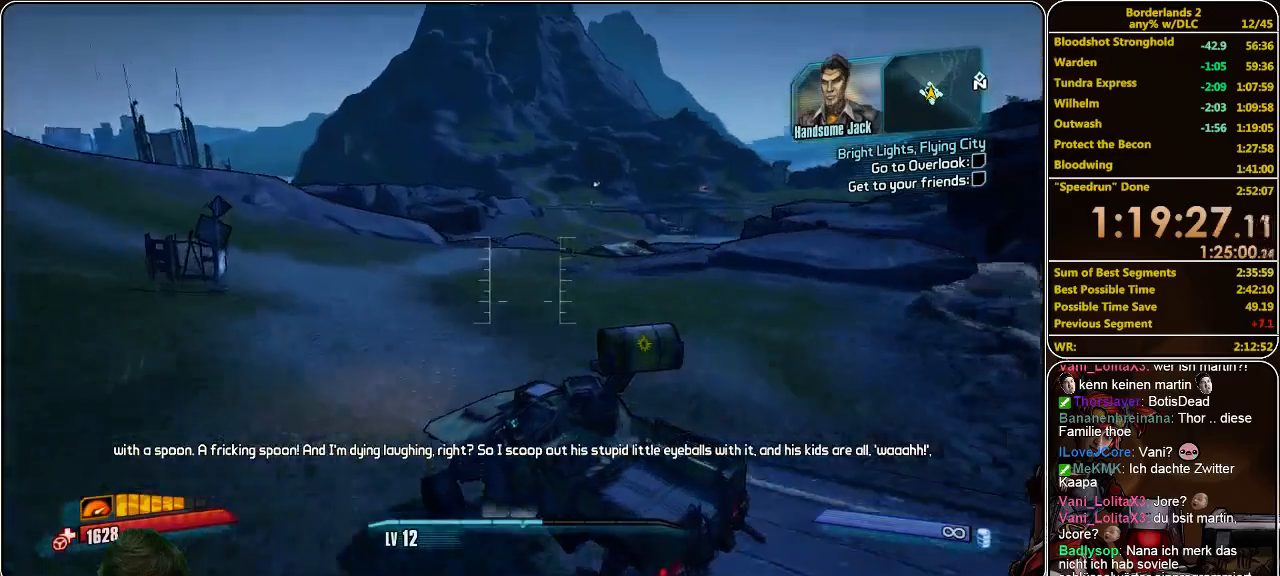
{"keys": ["w"], "mouse": [], "events": []}
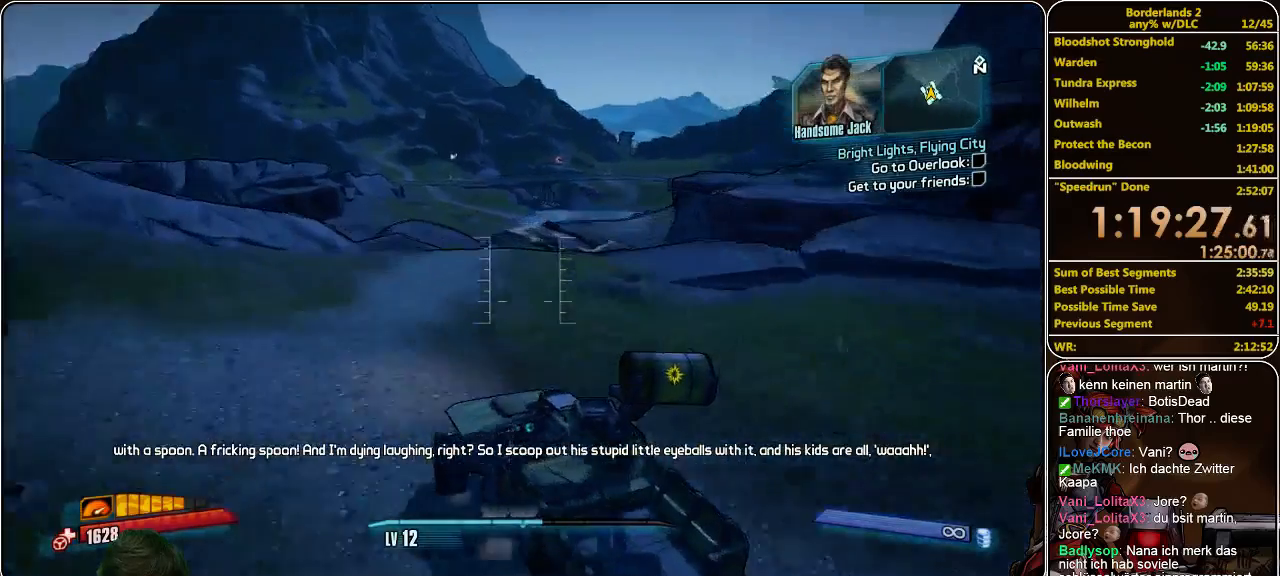
{"keys": ["w"], "mouse": [], "events": []}
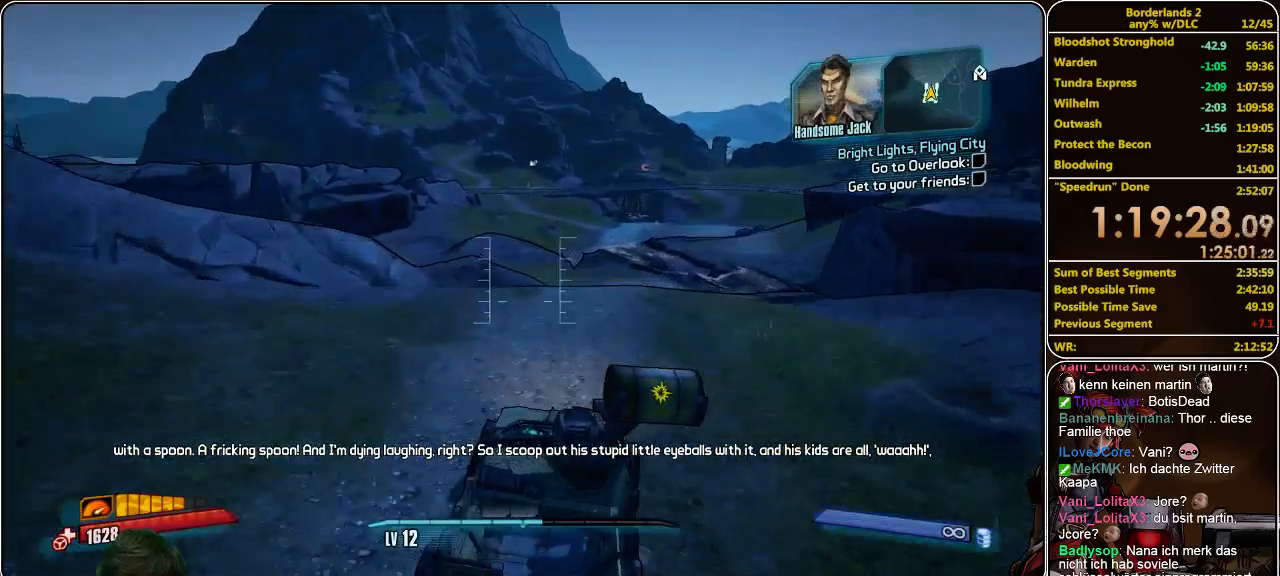
{"keys": ["w"], "mouse": [], "events": []}
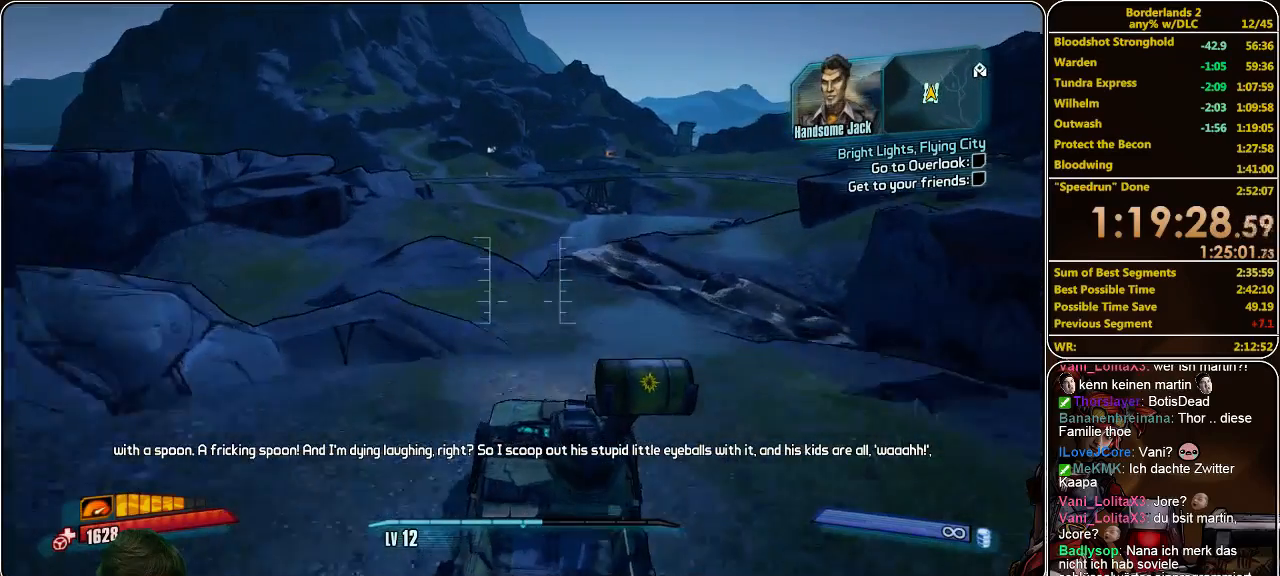
{"keys": ["w"], "mouse": [], "events": []}
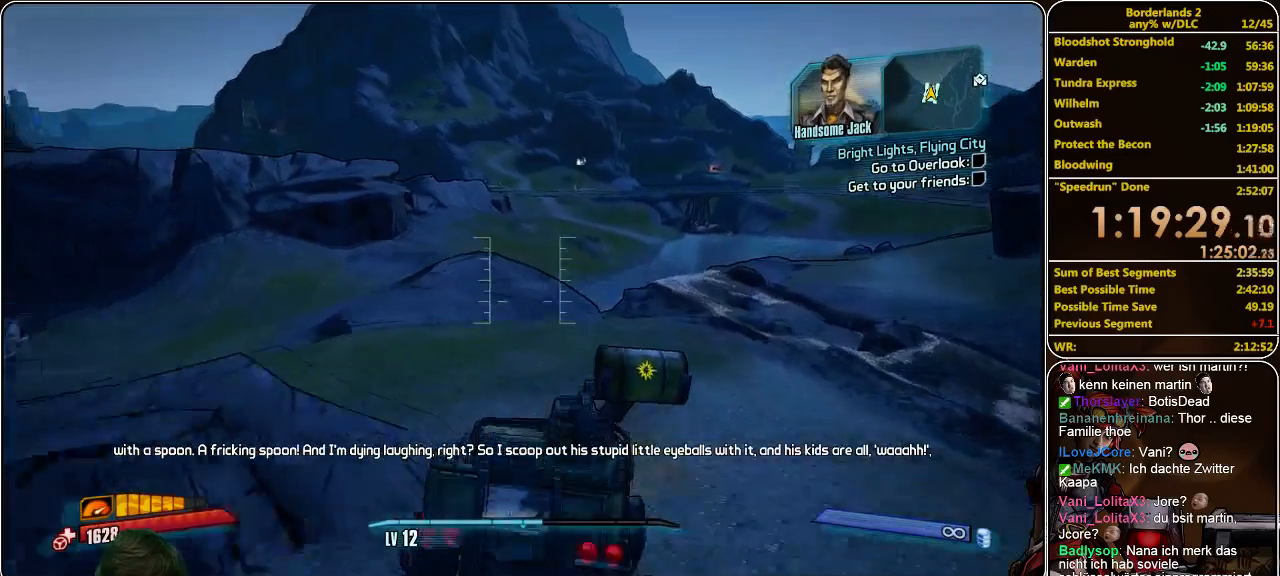
{"keys": ["w"], "mouse": [], "events": [[233, "f", "down"], [333, "f", "up"]]}
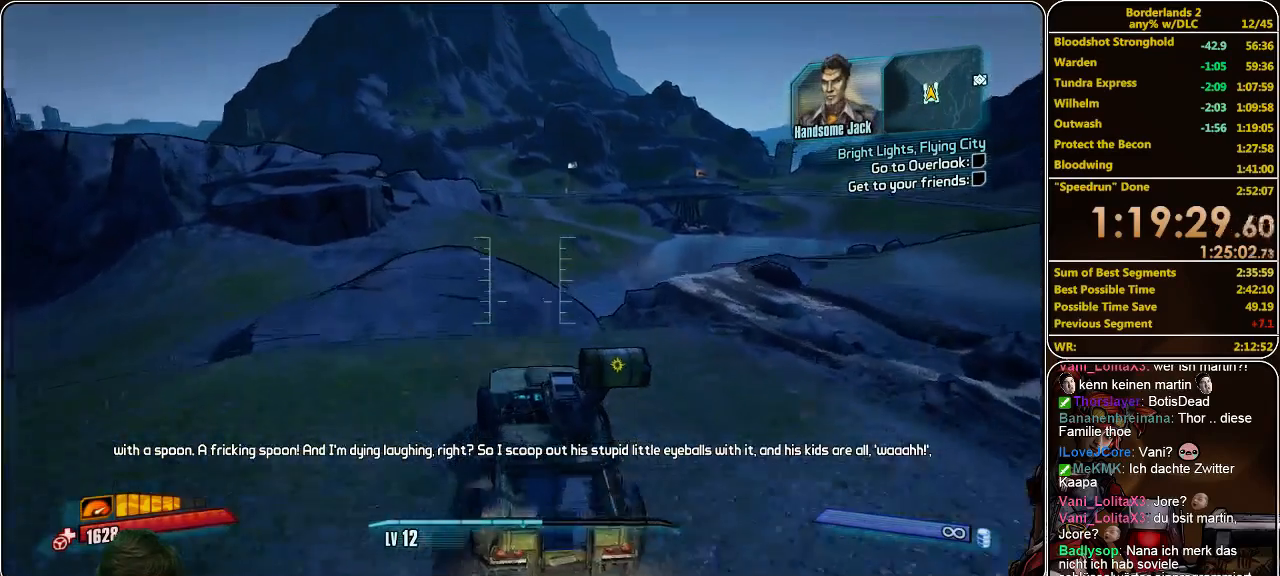
{"keys": ["w"], "mouse": [], "events": []}
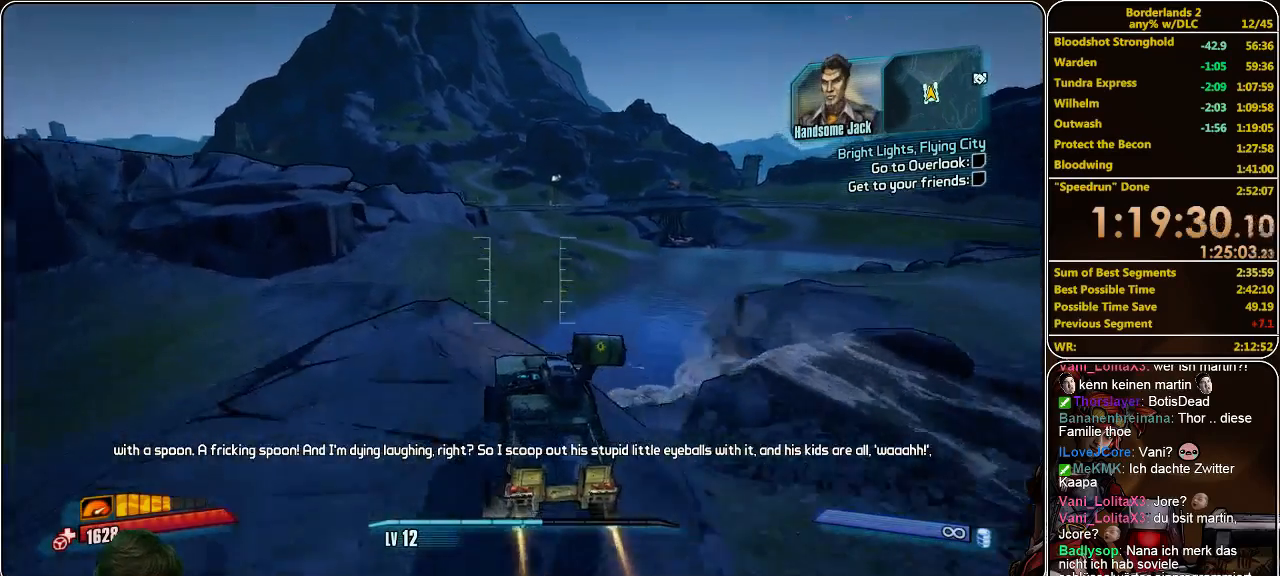
{"keys": ["w"], "mouse": [], "events": []}
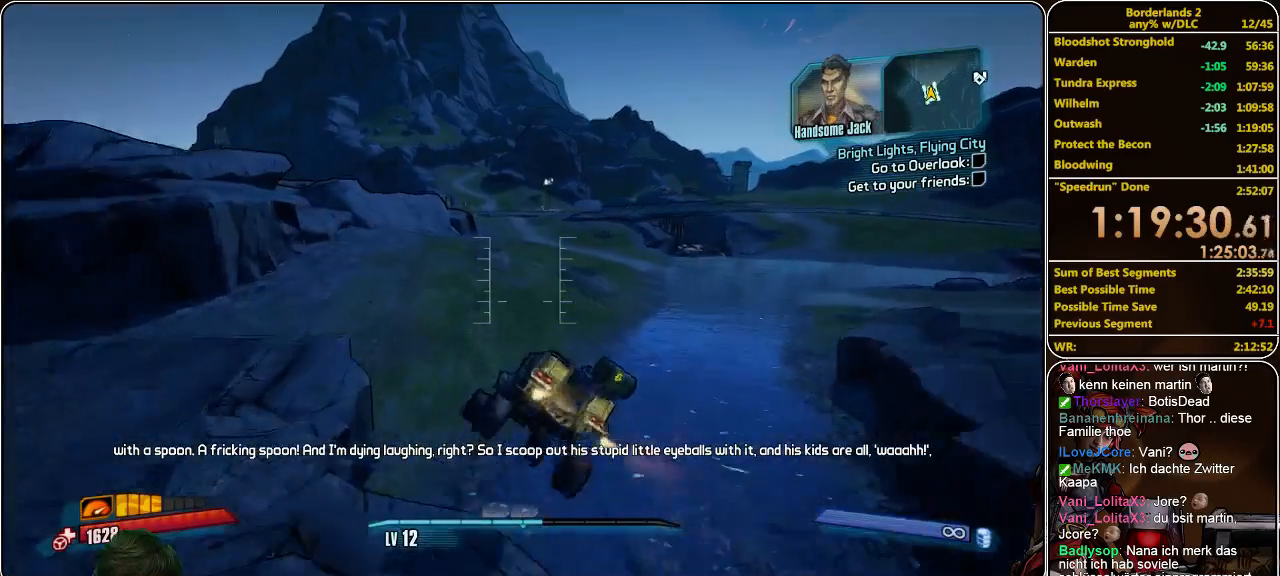
{"keys": ["w"], "mouse": [], "events": []}
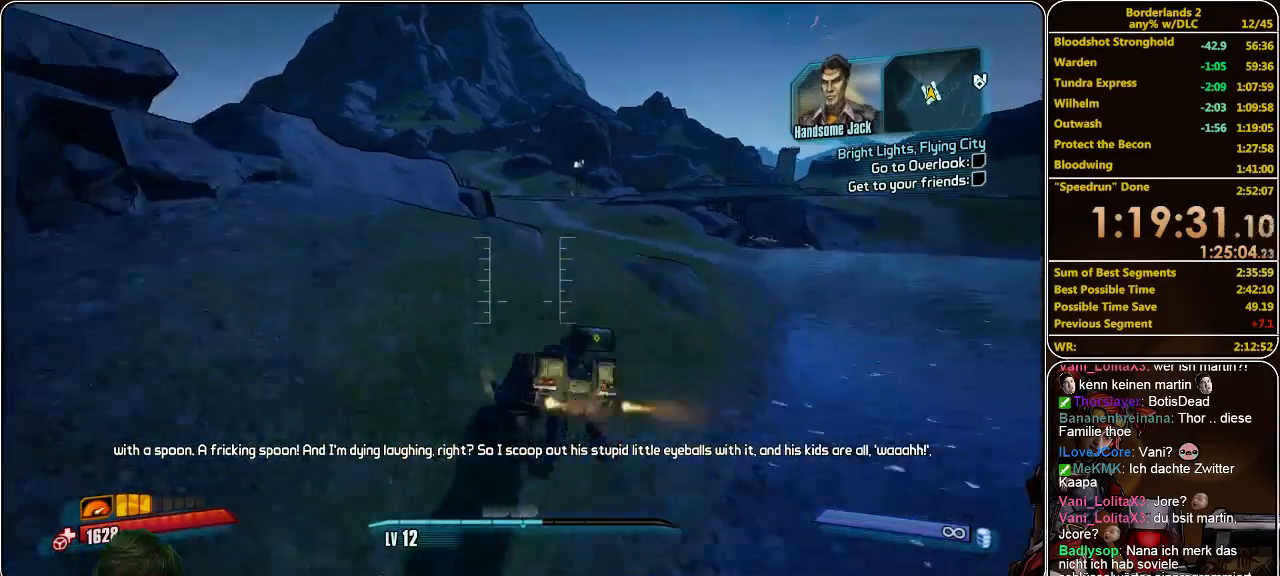
{"keys": ["w"], "mouse": [], "events": []}
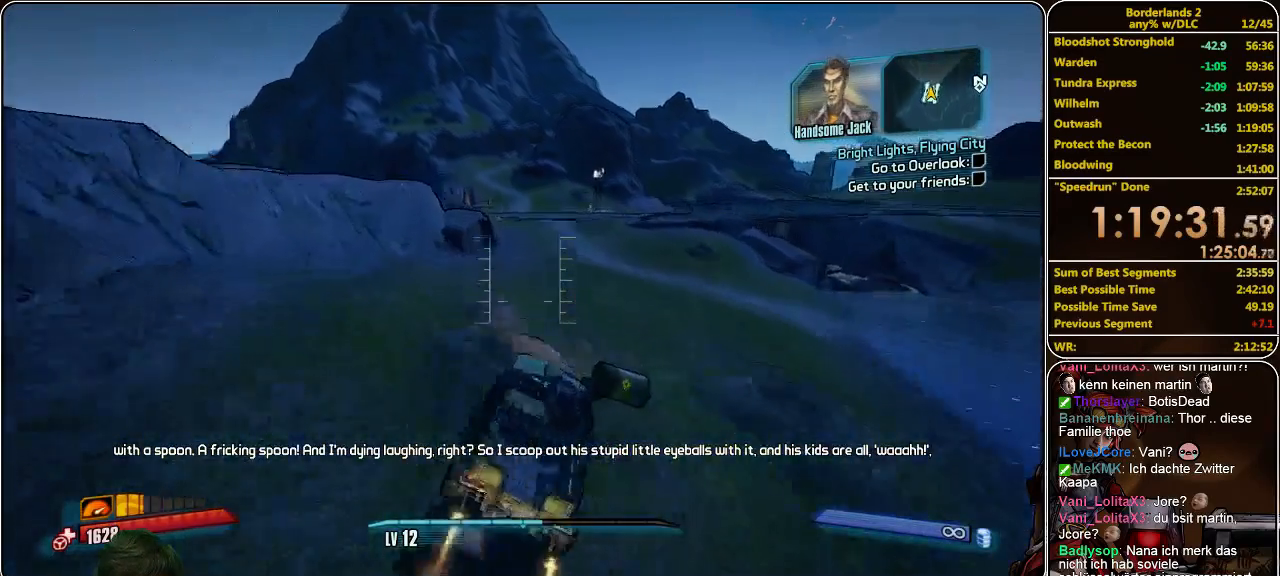
{"keys": ["w"], "mouse": [], "events": []}
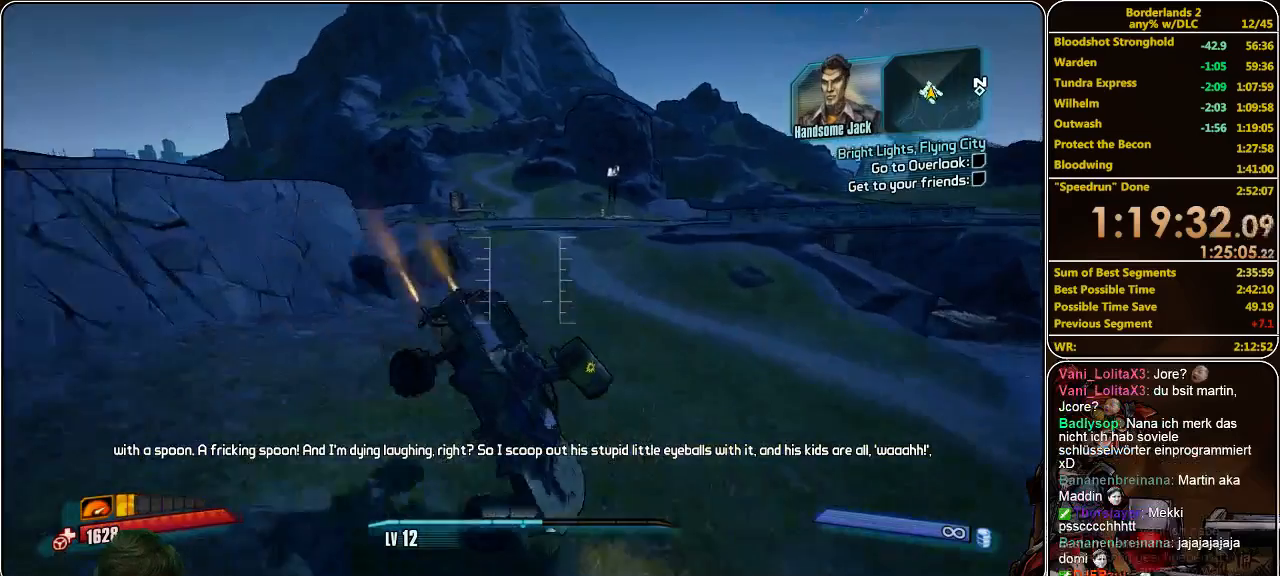
{"keys": ["w"], "mouse": [], "events": []}
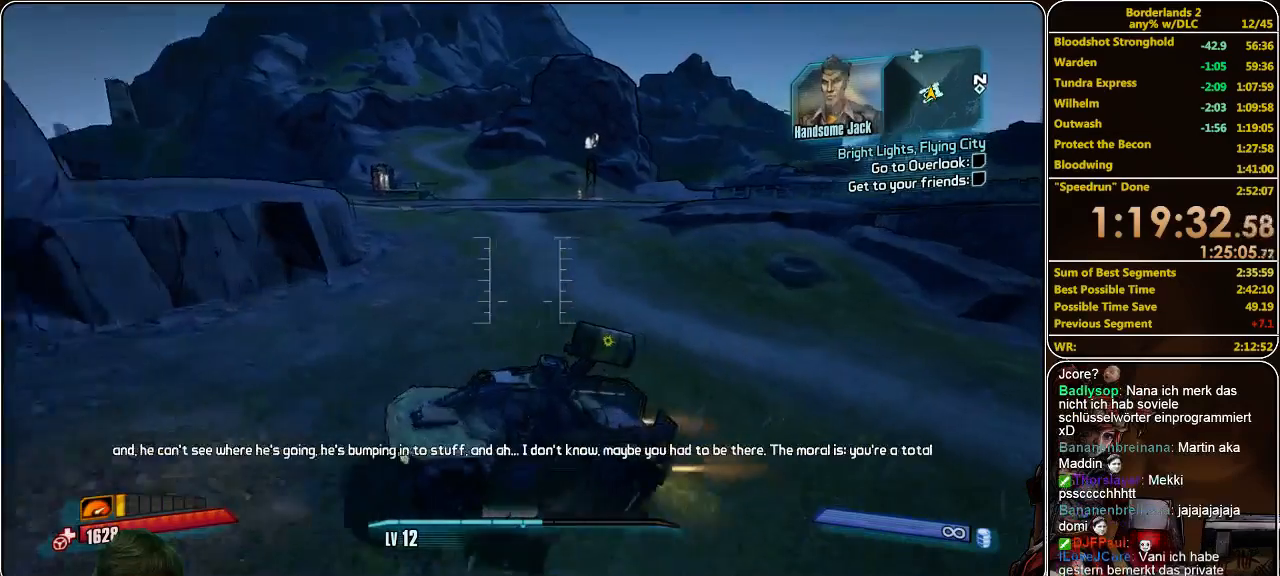
{"keys": ["w"], "mouse": [], "events": []}
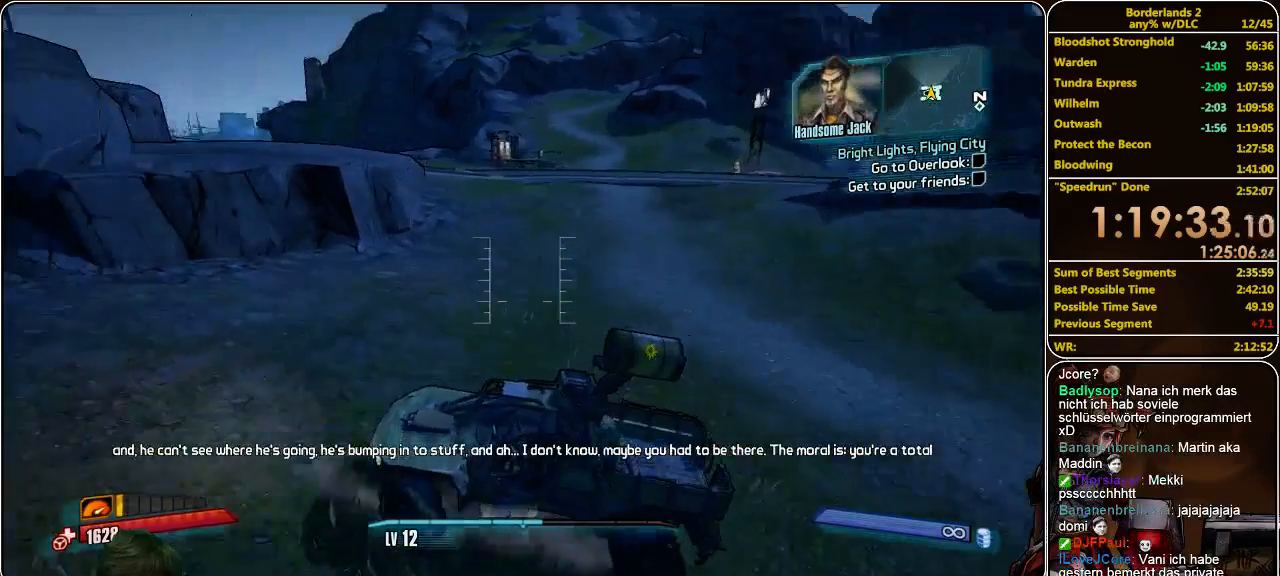
{"keys": ["w"], "mouse": [], "events": []}
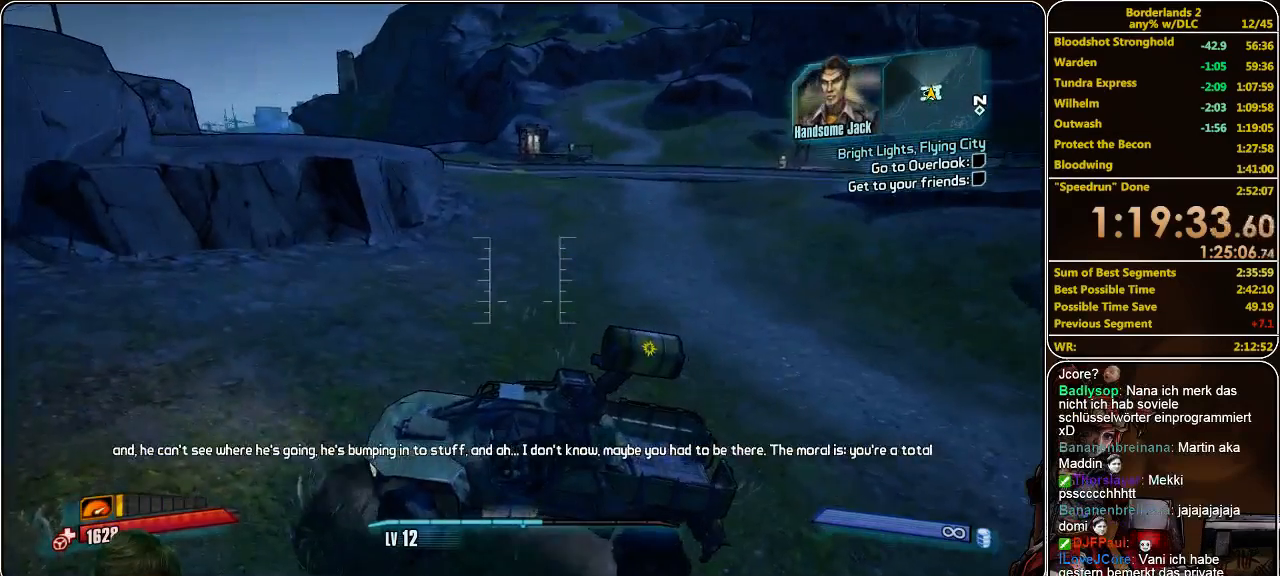
{"keys": ["w"], "mouse": [], "events": []}